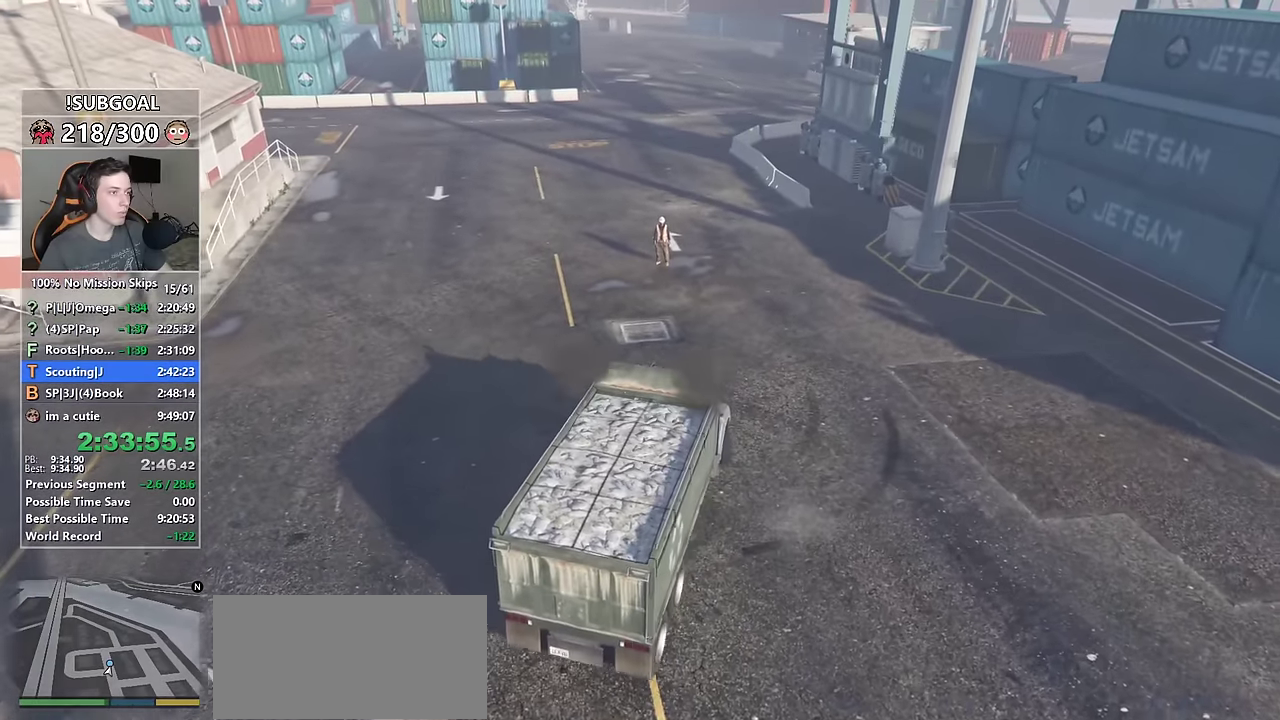
Gameplay with keyboard and mouse; each line is a JSON object with the keys and mouse buttons held at the frame after it. "events" lists presses ("down") and releases ("up") of "1", "2", "3", "4", "5", "6", "7", "8", "a", "c", "caps_lock", "ctrl", "d", "e", "escape", "f", "f1", "f2", "f3", "g", "num4", "num5", "num6", "p", "q", "r", "return", "s", "shift", "space", "tab", "v", "w", "mouse_left", "mouse_middle", "mouse_right", "mouse_mb4", "mouse_mb5", "mouse_wheel_up" and "mouse_wheel_down" between this image and that frame as [ms after this image, input, new state], when the widget could be followed in between. "mouse_left", "mouse_middle", "mouse_right", "mouse_mb4", "mouse_mb5", "mouse_wheel_up", "mouse_wheel_down" = the "left", "middle", "right", "mb4", "mb5", "wheel_up", "wheel_down" buttons of the "mouse" list. No other keys are recorded. Not read: mouse_move.
{"keys": ["w"], "mouse": [], "events": [[100, "a", "up"]]}
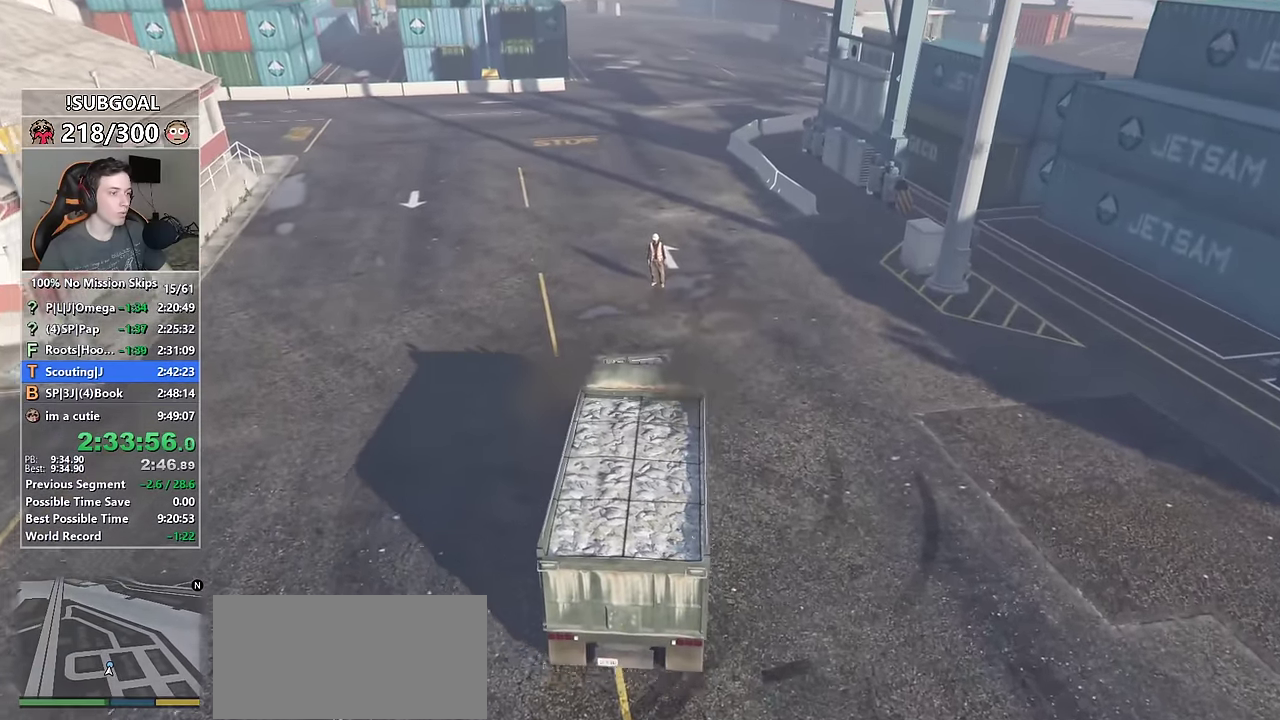
{"keys": ["w"], "mouse": [], "events": [[166, "a", "down"], [266, "a", "up"]]}
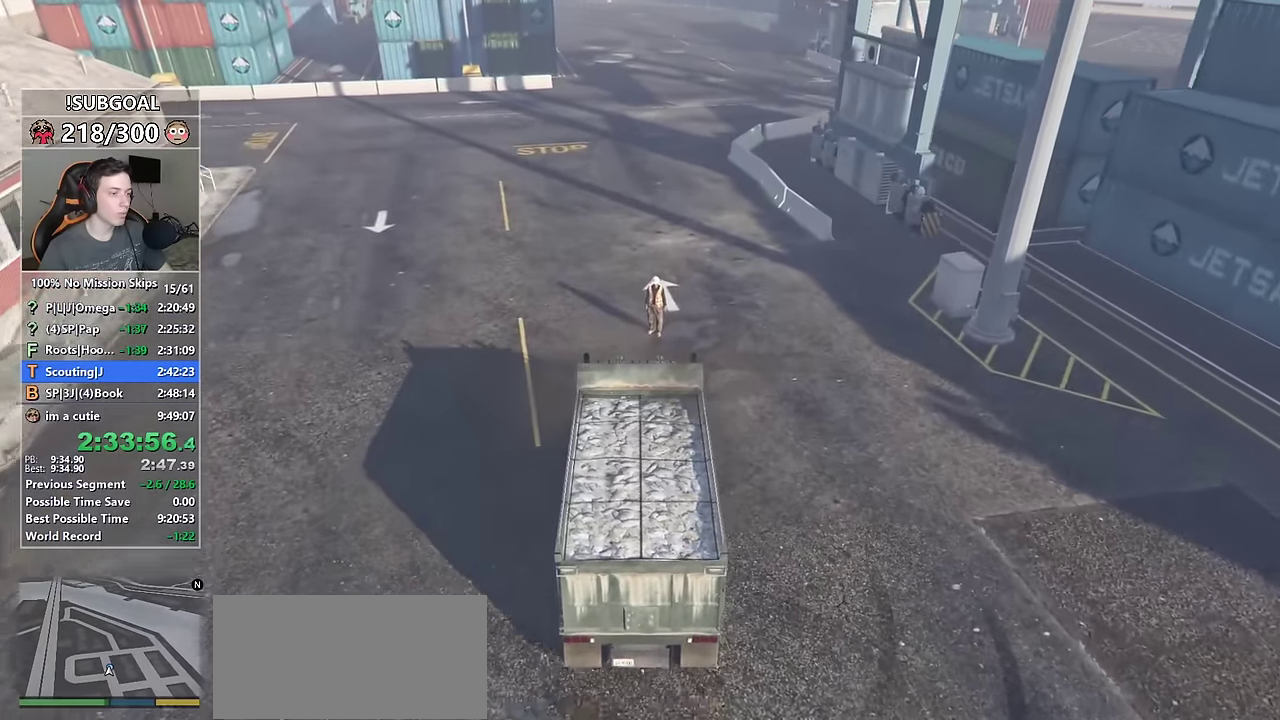
{"keys": ["w"], "mouse": [], "events": [[133, "d", "down"], [183, "d", "up"]]}
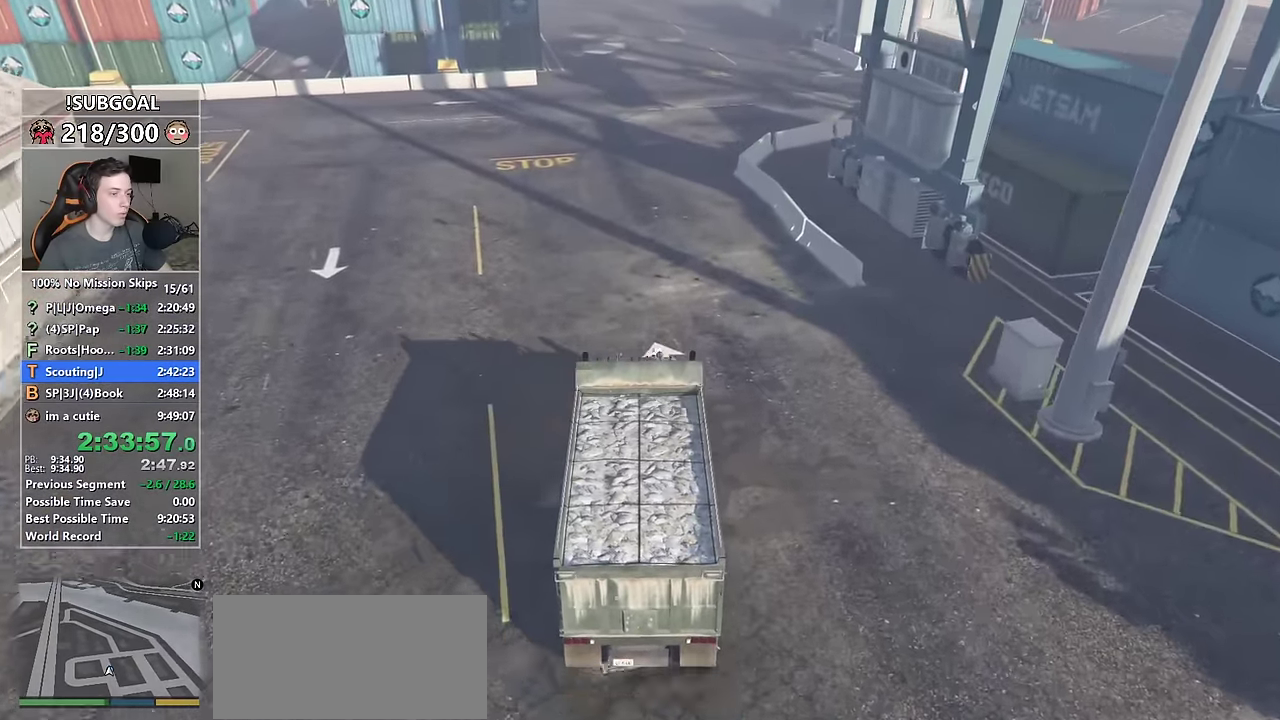
{"keys": ["w"], "mouse": [], "events": [[333, "d", "down"], [383, "d", "up"]]}
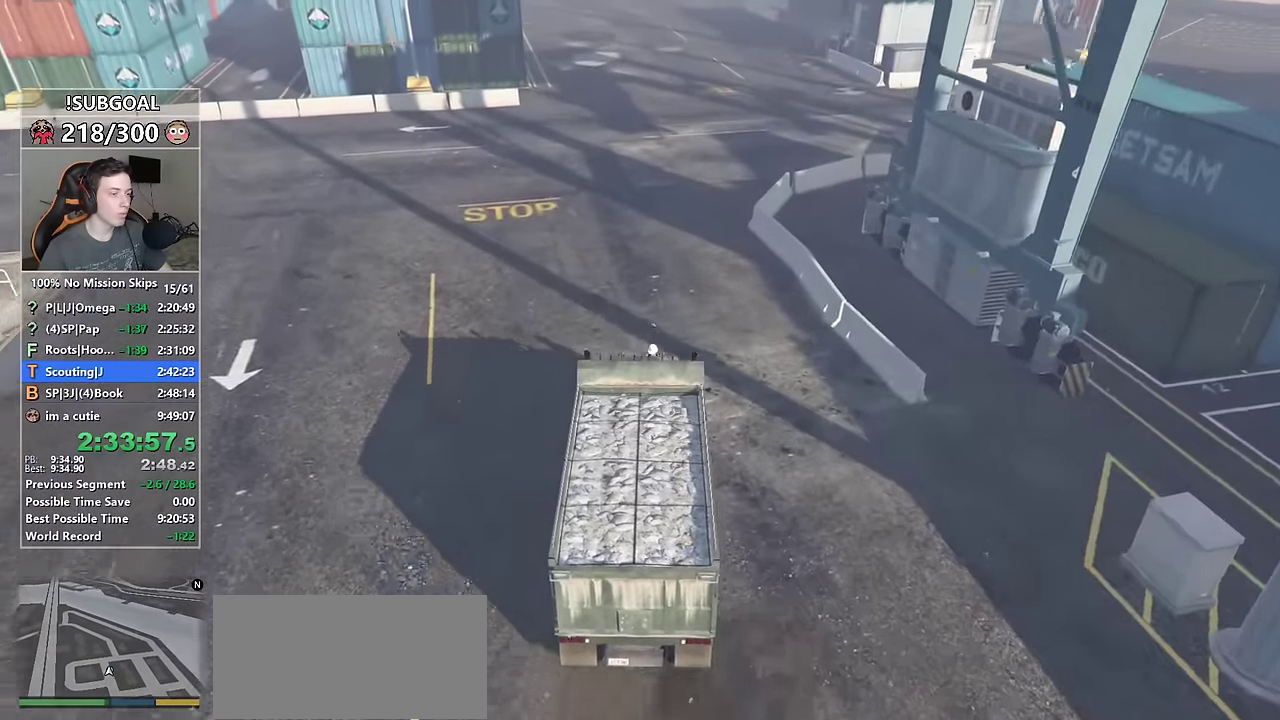
{"keys": ["w"], "mouse": [], "events": [[216, "a", "down"], [266, "a", "up"]]}
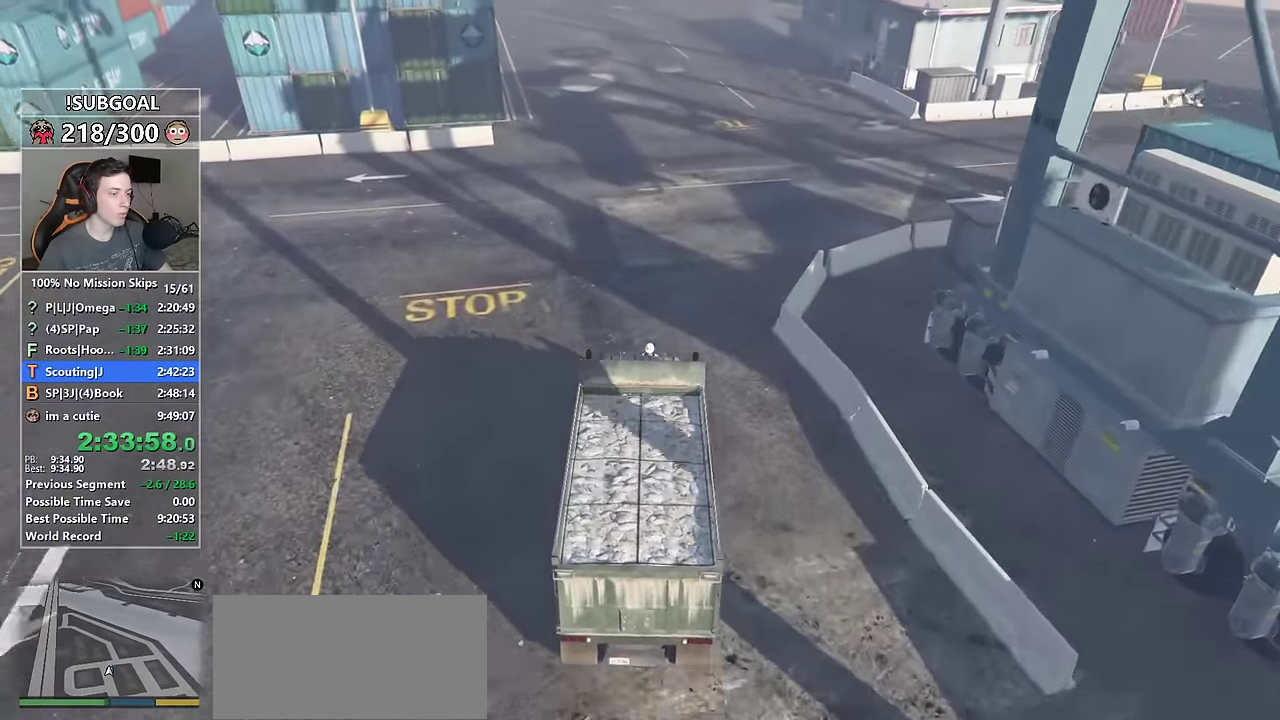
{"keys": ["w"], "mouse": [], "events": [[50, "d", "down"], [83, "d", "up"]]}
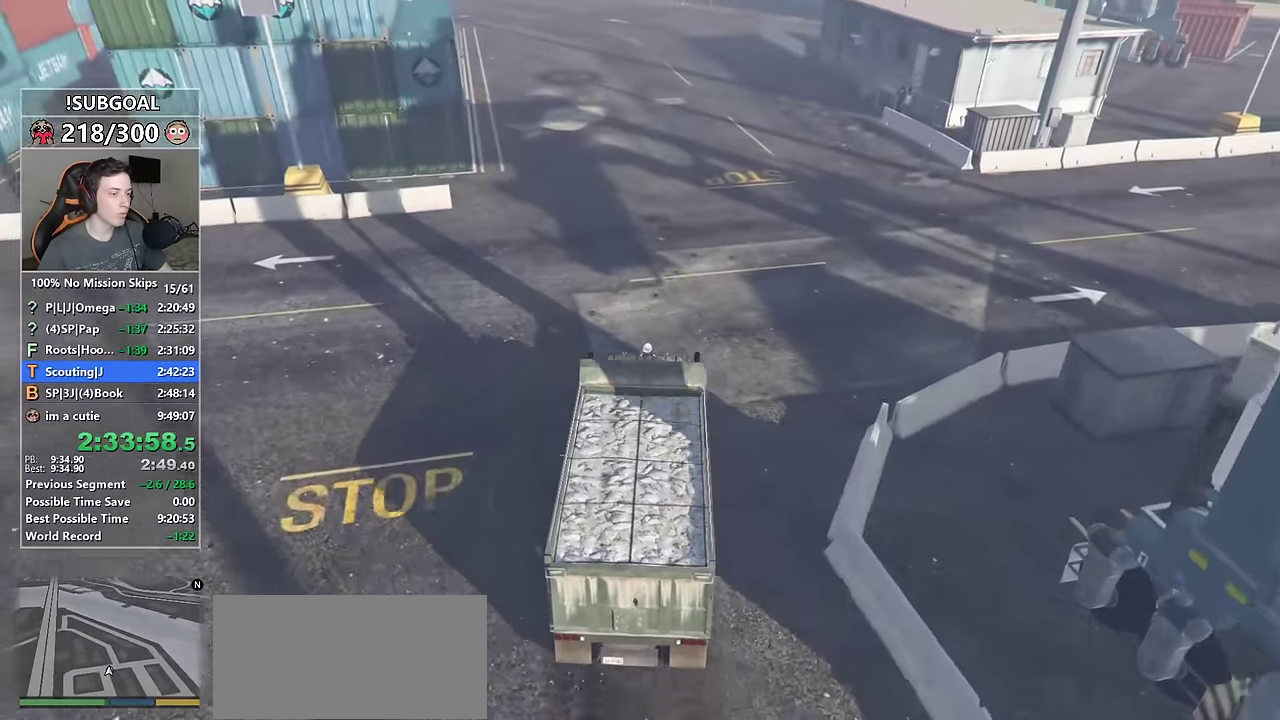
{"keys": ["w"], "mouse": [], "events": [[100, "a", "down"], [150, "a", "up"]]}
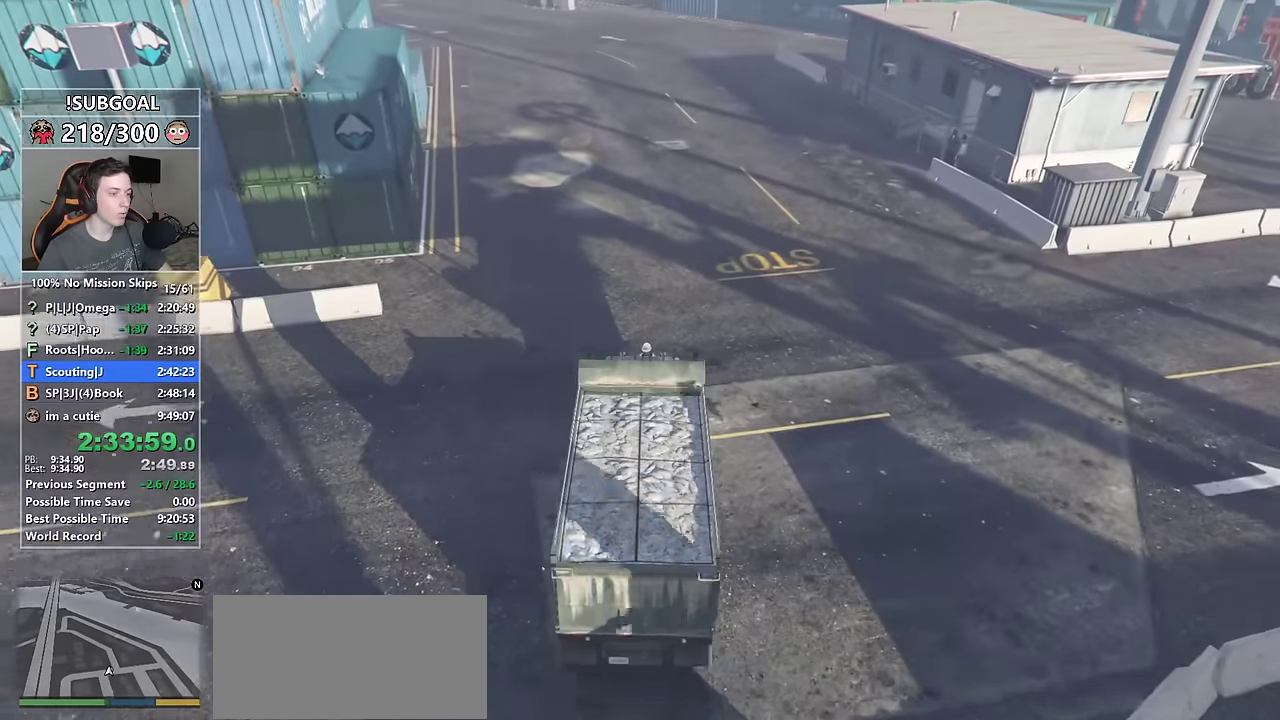
{"keys": ["d"], "mouse": [], "events": [[400, "w", "up"], [450, "d", "down"]]}
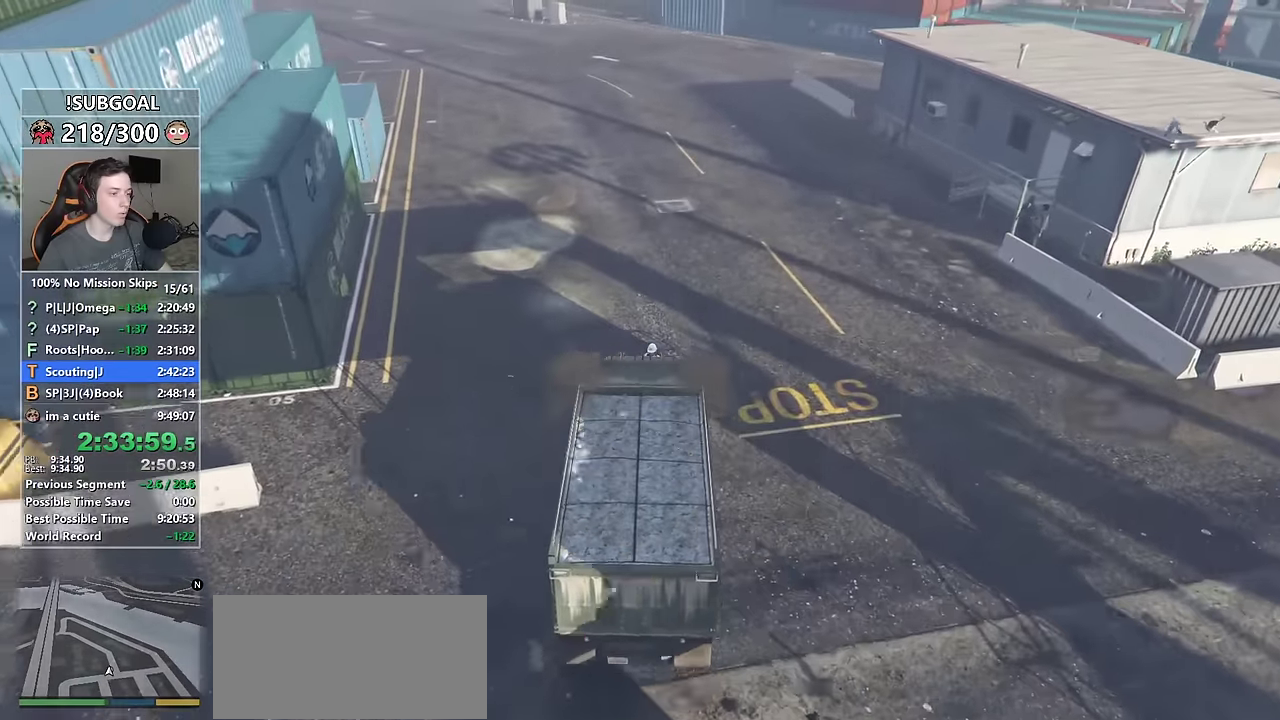
{"keys": ["s"], "mouse": [], "events": [[50, "d", "up"], [133, "s", "down"], [283, "a", "down"], [417, "a", "up"]]}
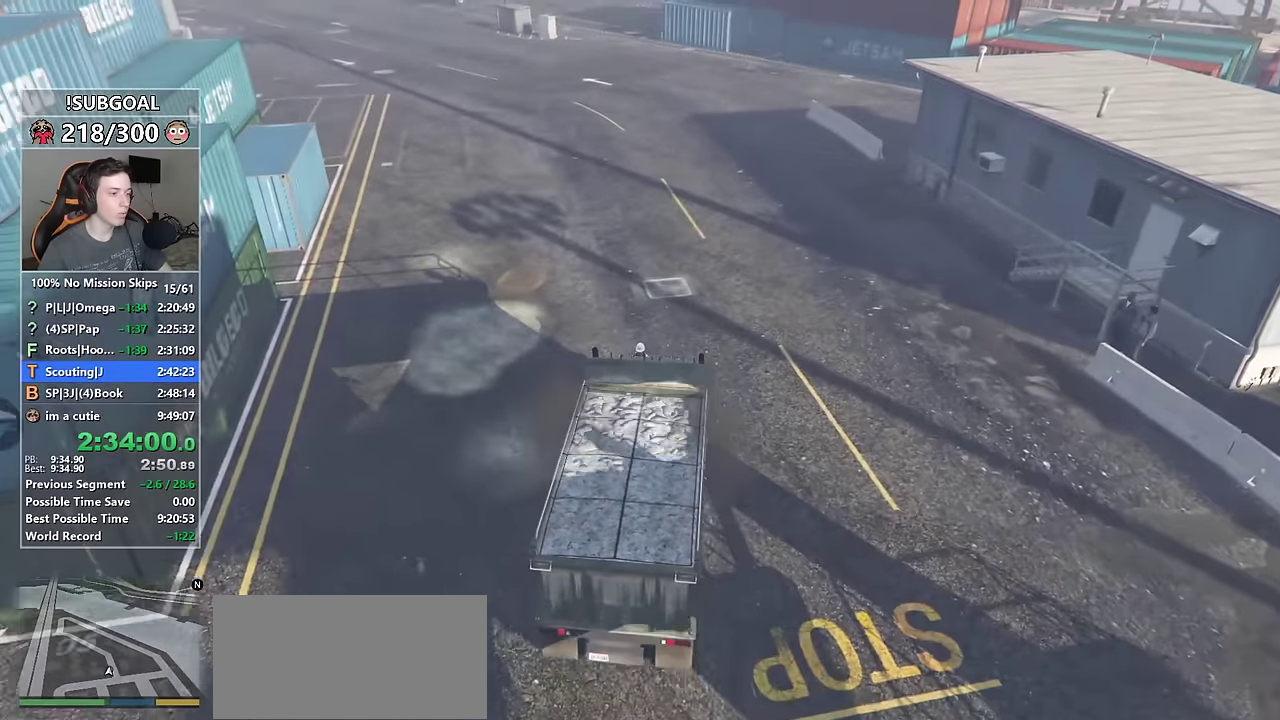
{"keys": ["s"], "mouse": [], "events": [[300, "a", "down"], [383, "a", "up"]]}
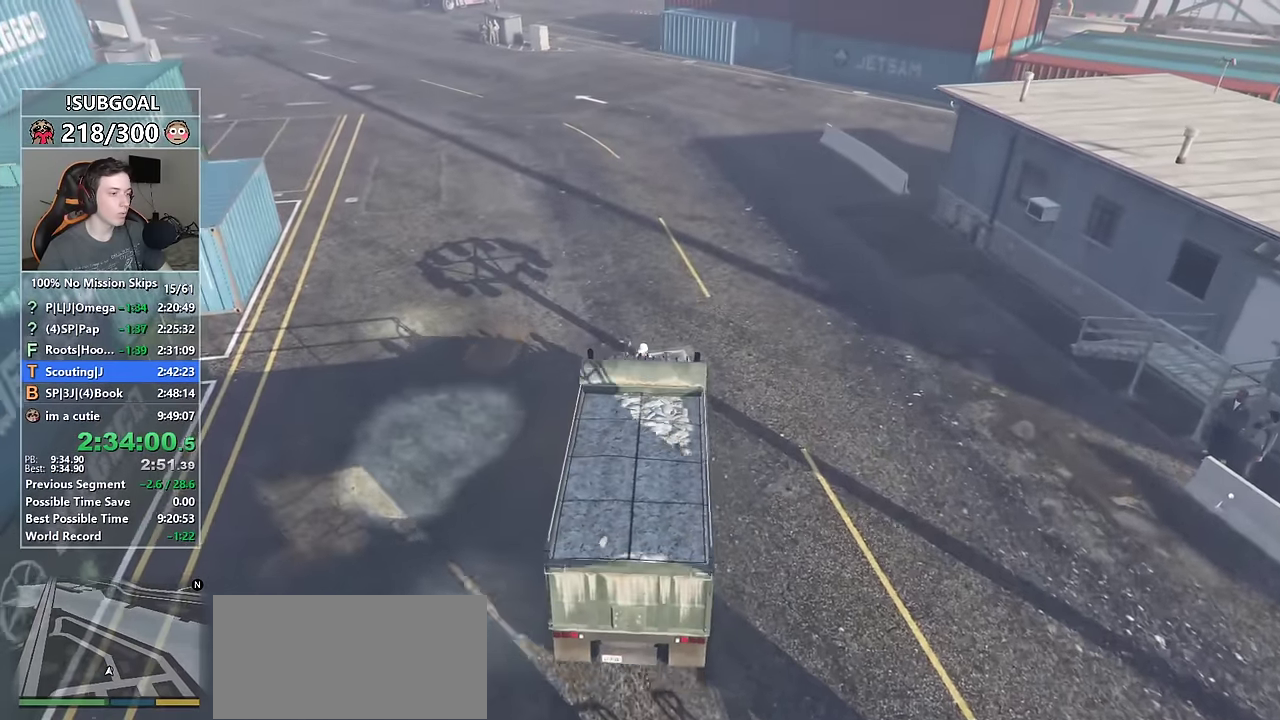
{"keys": ["d"], "mouse": [], "events": [[33, "a", "down"], [217, "a", "up"], [400, "d", "down"], [400, "s", "up"]]}
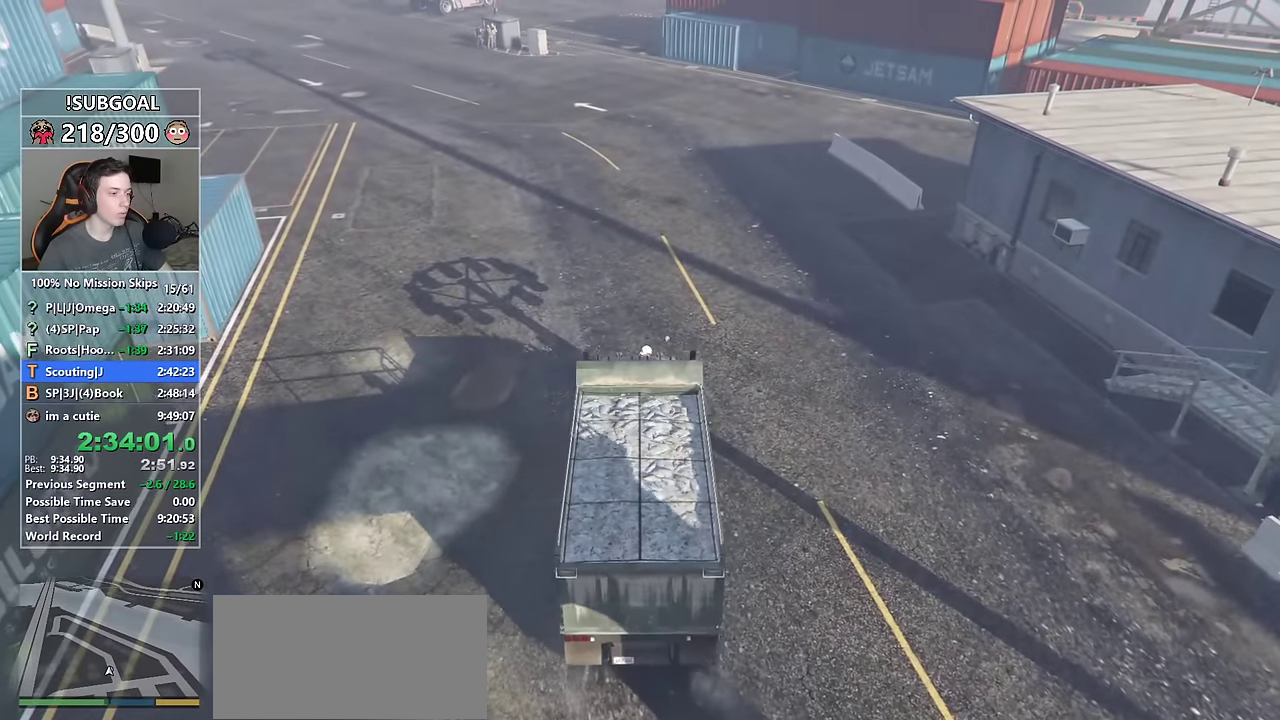
{"keys": ["d", "s"], "mouse": [], "events": [[133, "d", "up"], [133, "s", "down"], [233, "d", "down"]]}
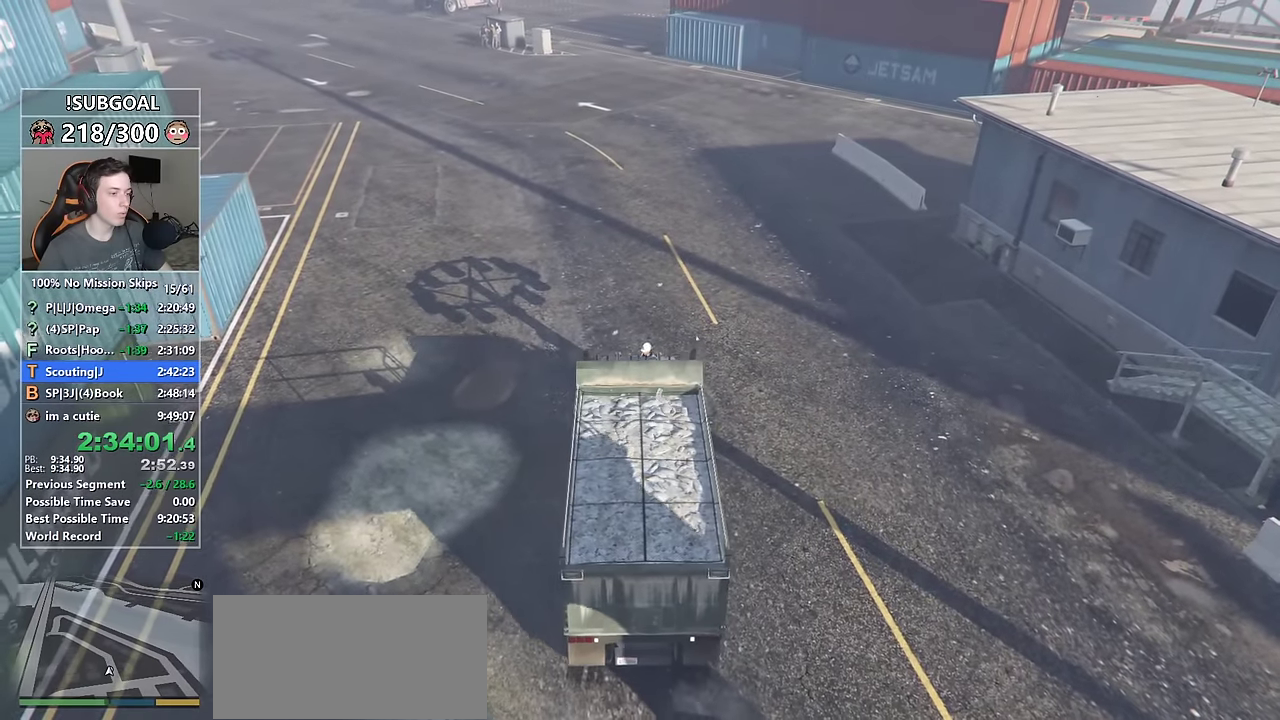
{"keys": ["d", "s"], "mouse": [], "events": []}
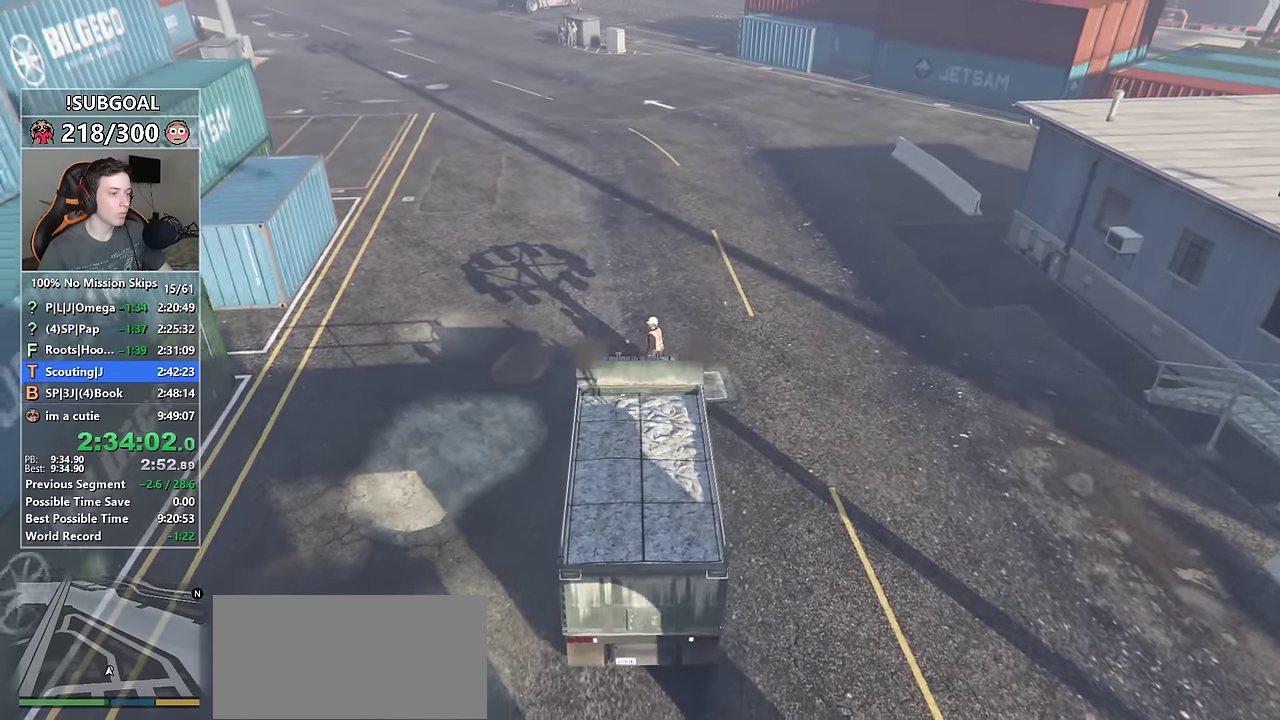
{"keys": ["d", "s"], "mouse": [], "events": []}
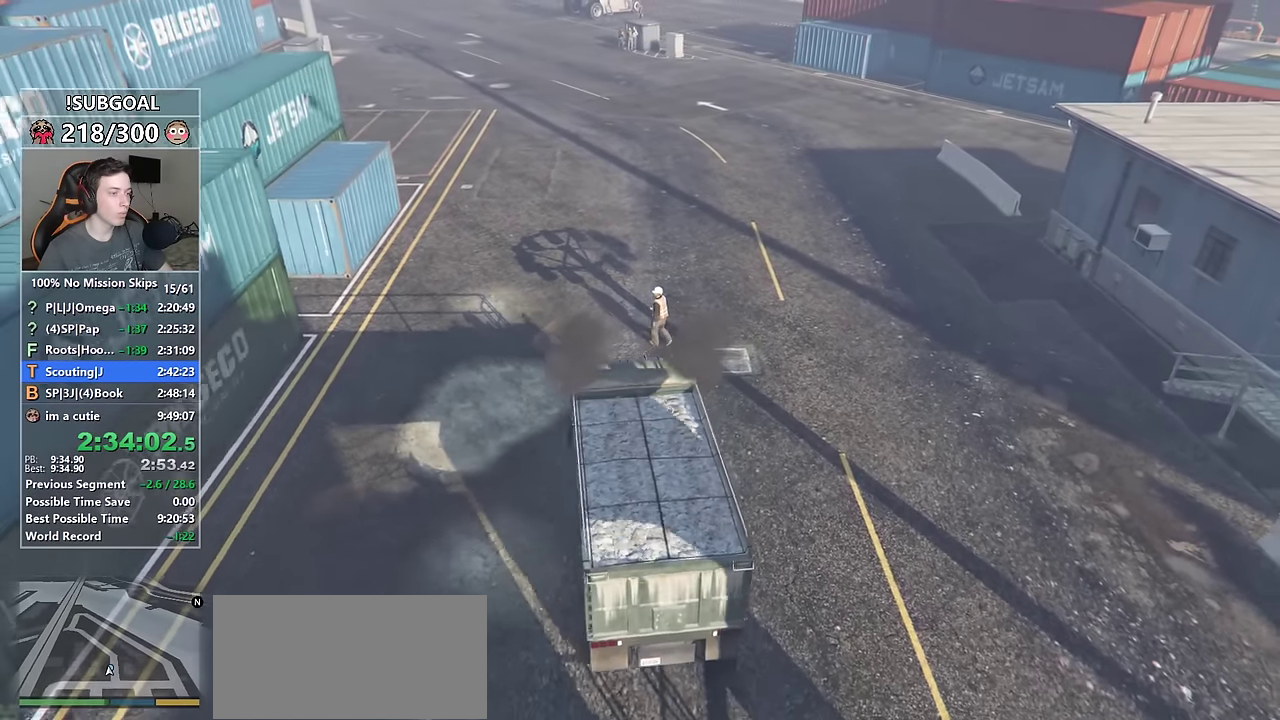
{"keys": ["a", "s"], "mouse": [], "events": [[183, "d", "up"], [333, "a", "down"]]}
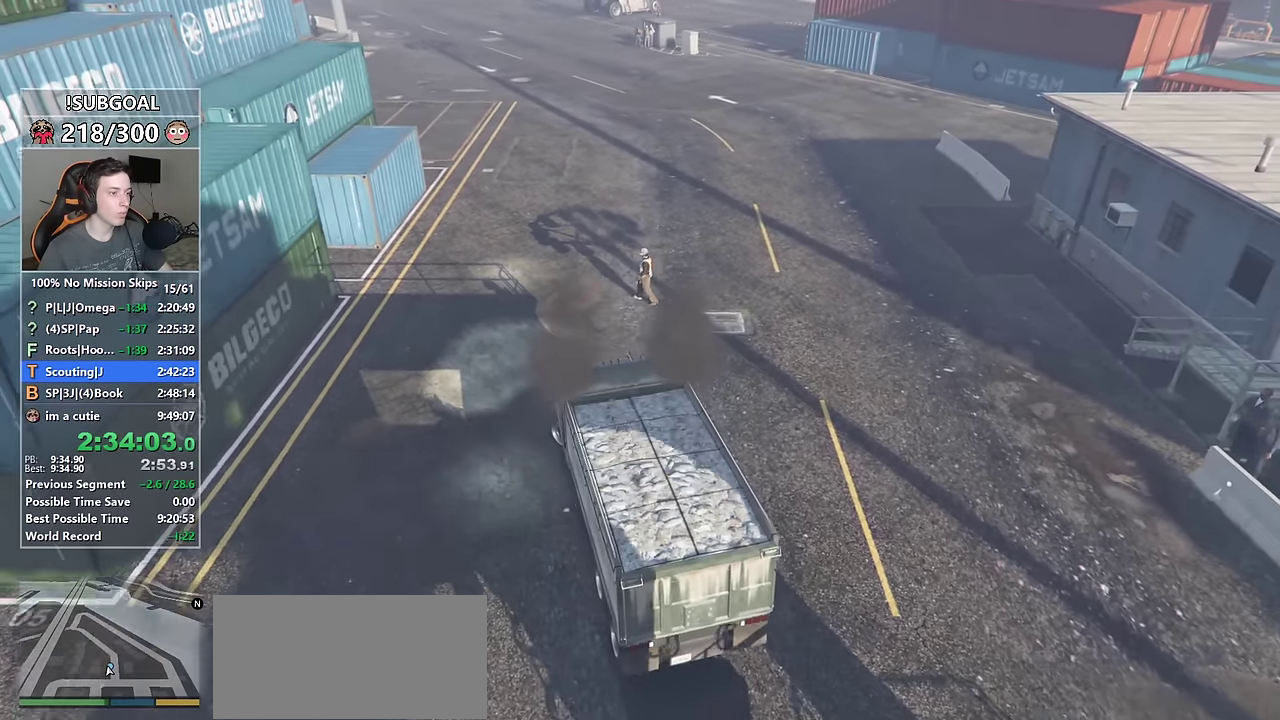
{"keys": ["d", "w"], "mouse": [], "events": [[150, "s", "up"], [300, "a", "up"], [300, "w", "down"], [333, "d", "down"]]}
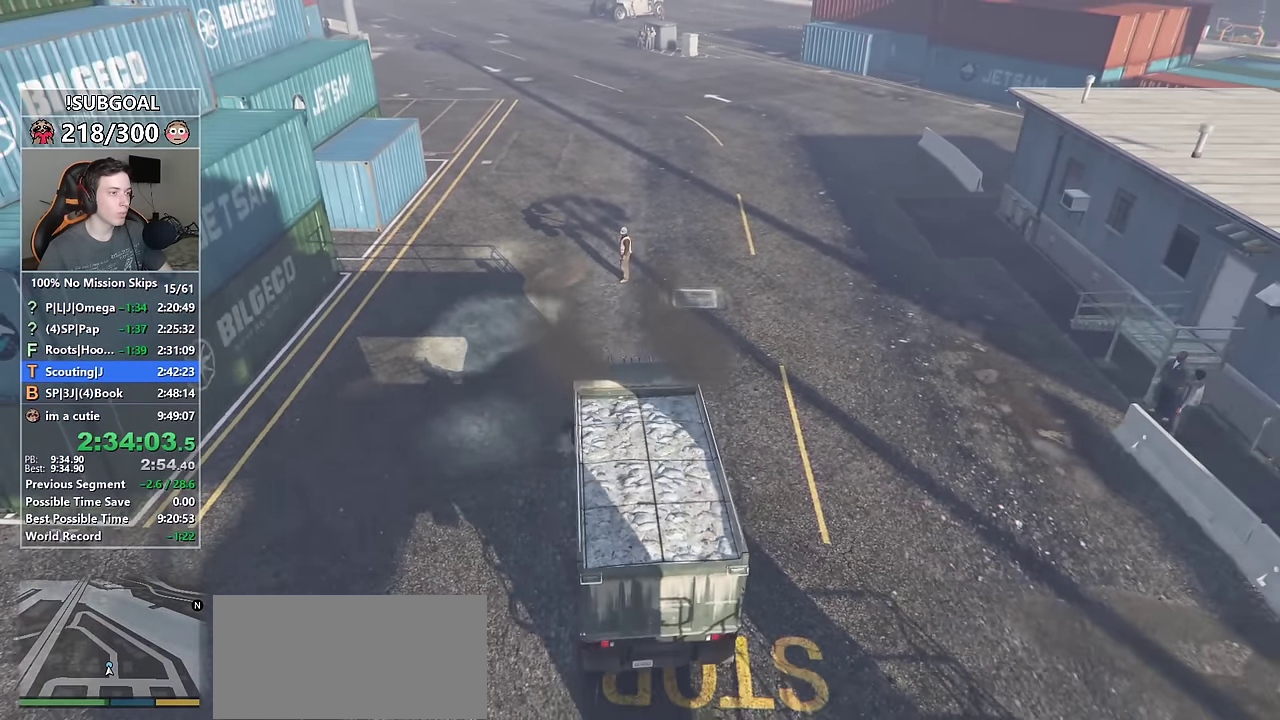
{"keys": ["w"], "mouse": [], "events": [[450, "d", "up"]]}
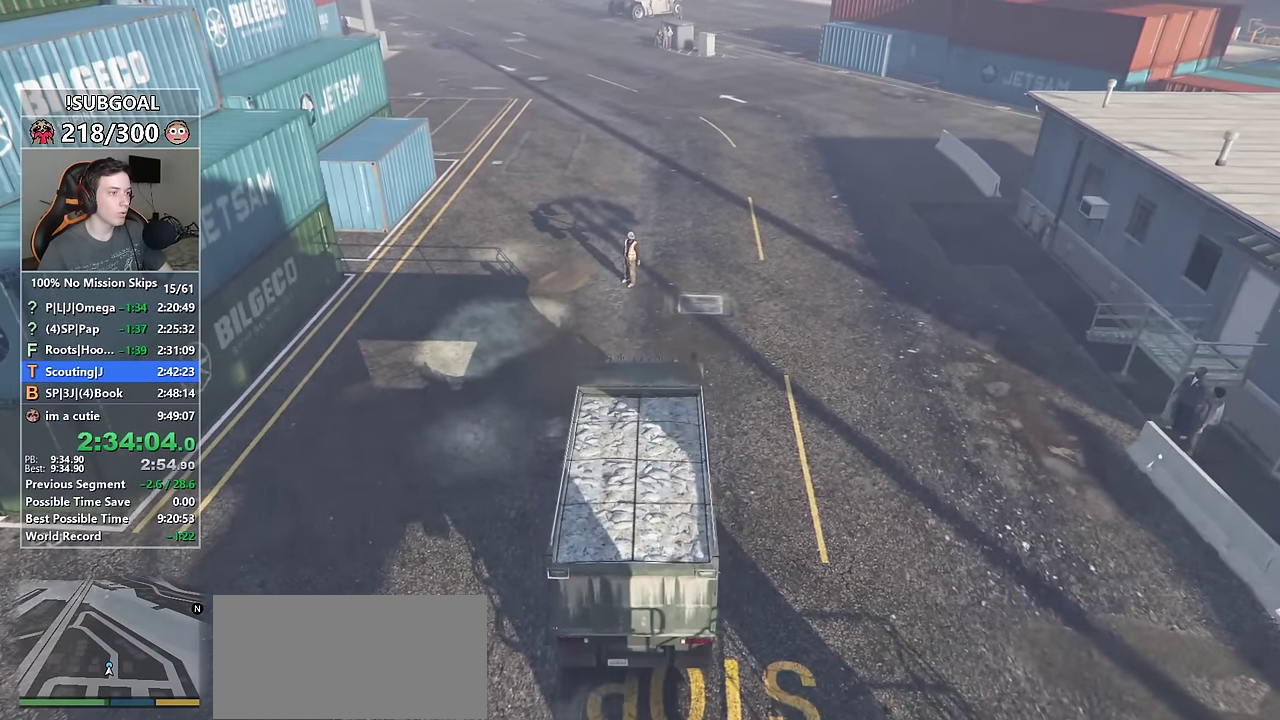
{"keys": ["a", "w"], "mouse": [], "events": [[133, "a", "down"], [283, "a", "up"], [367, "a", "down"]]}
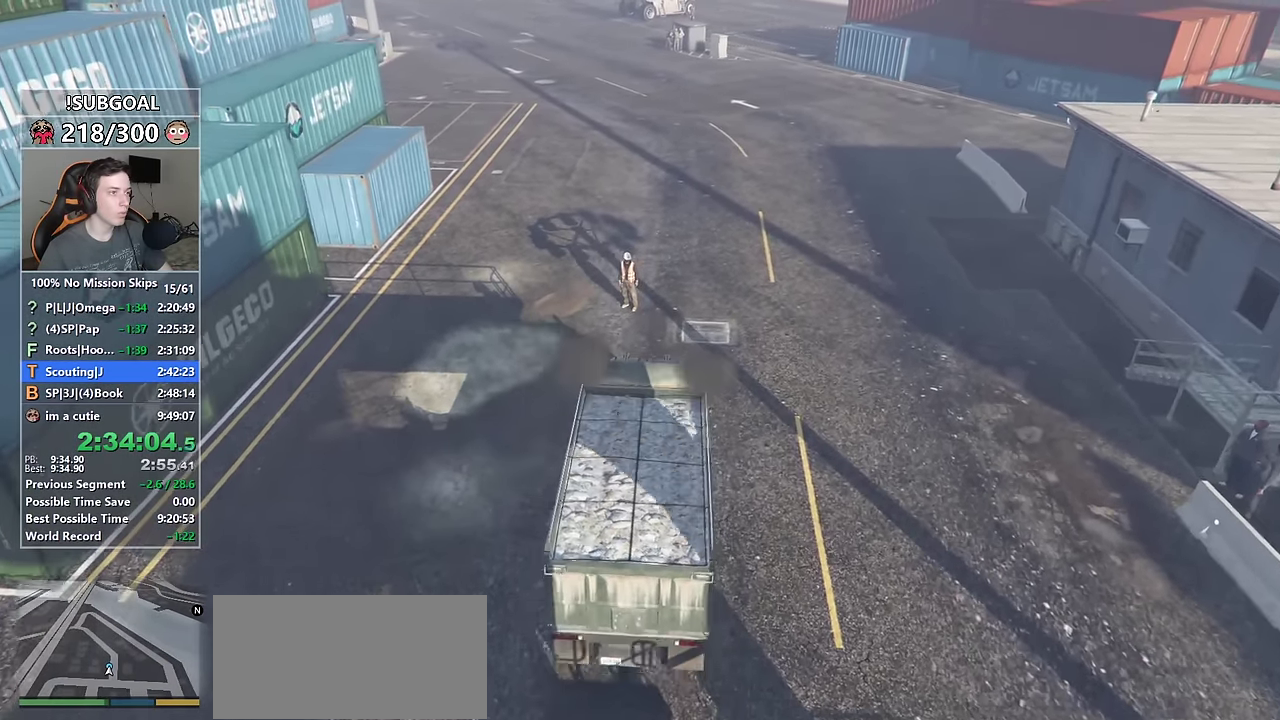
{"keys": ["w"], "mouse": [], "events": [[17, "a", "up"]]}
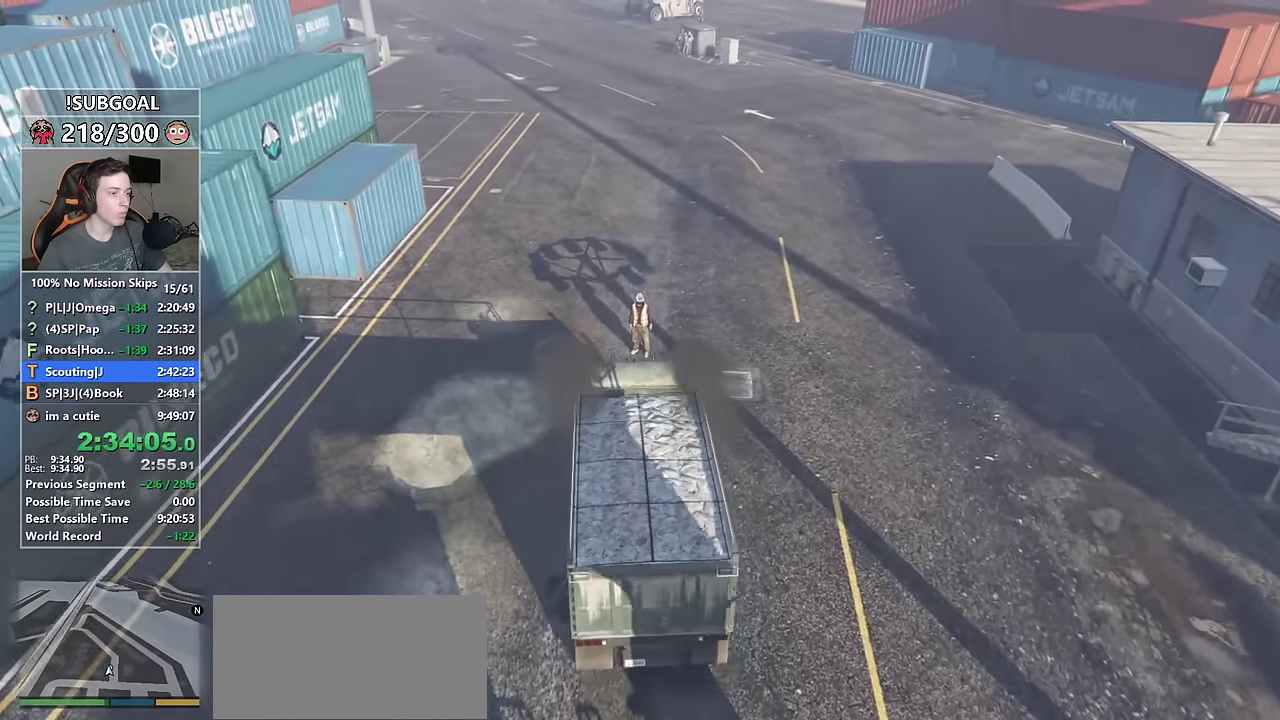
{"keys": ["w"], "mouse": [], "events": [[83, "d", "down"], [117, "d", "up"]]}
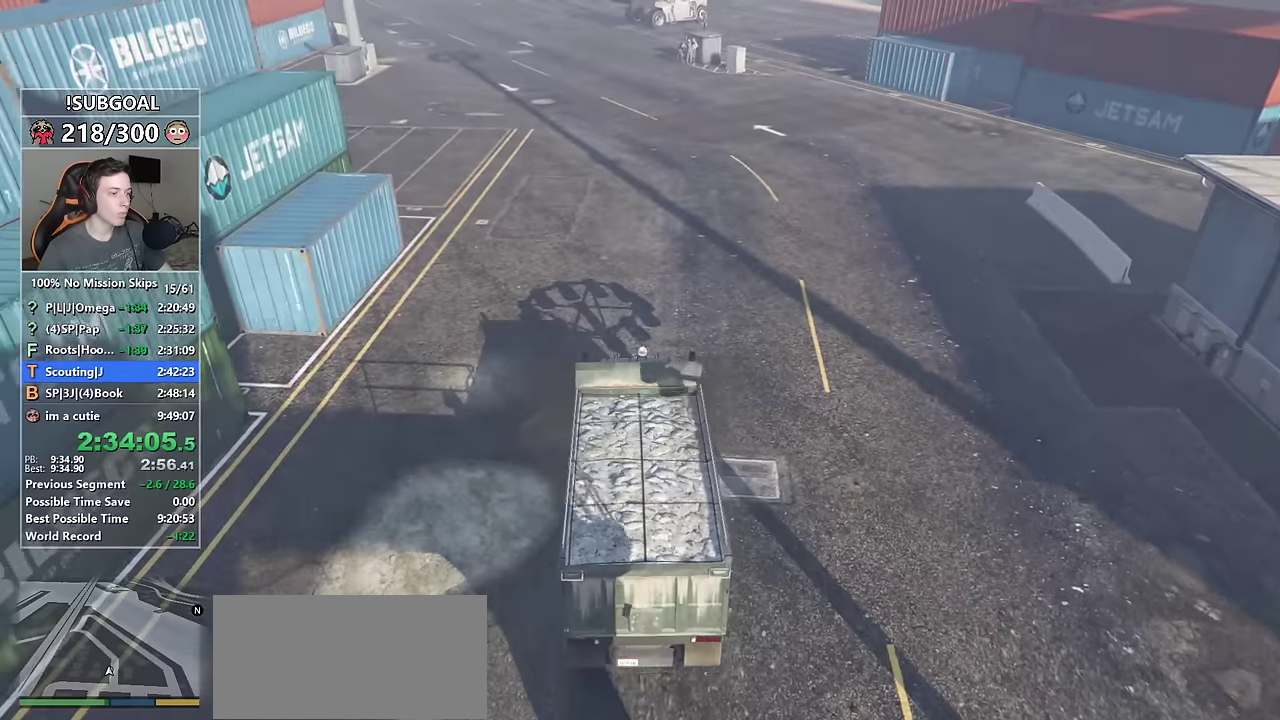
{"keys": ["d", "w"], "mouse": [], "events": [[334, "a", "down"], [367, "a", "up"], [467, "d", "down"]]}
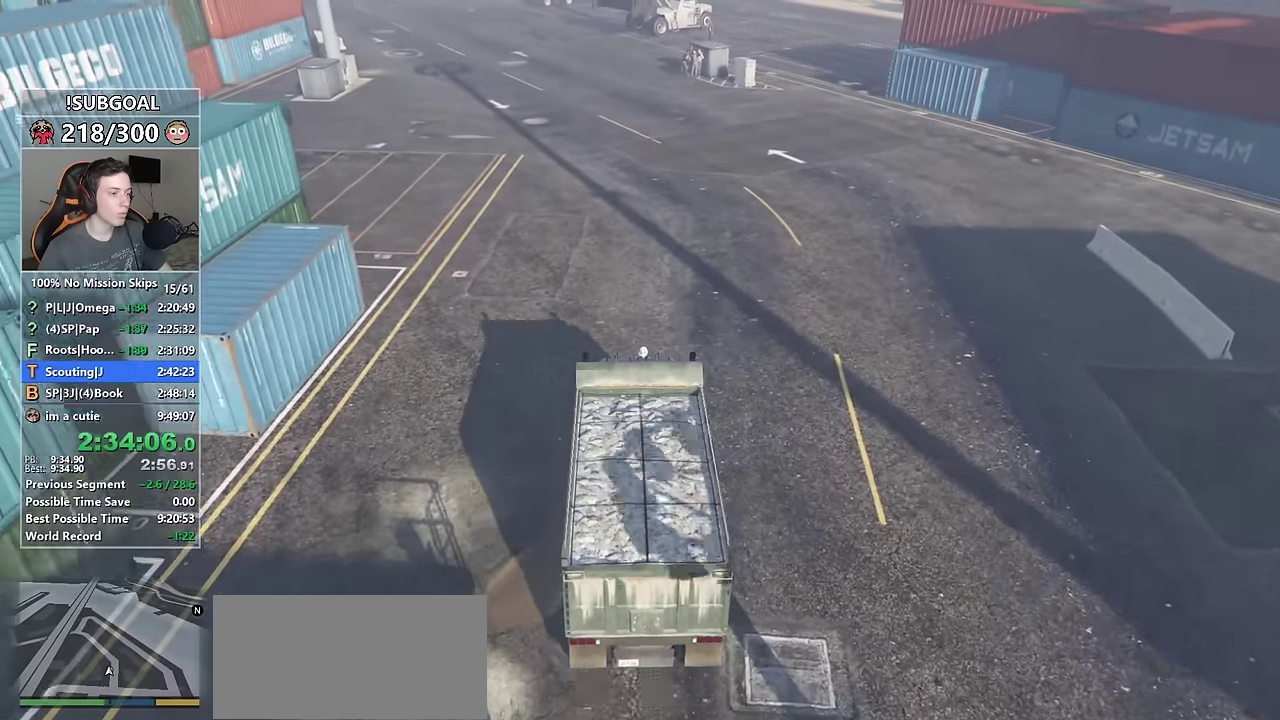
{"keys": ["w"], "mouse": [], "events": [[17, "d", "up"]]}
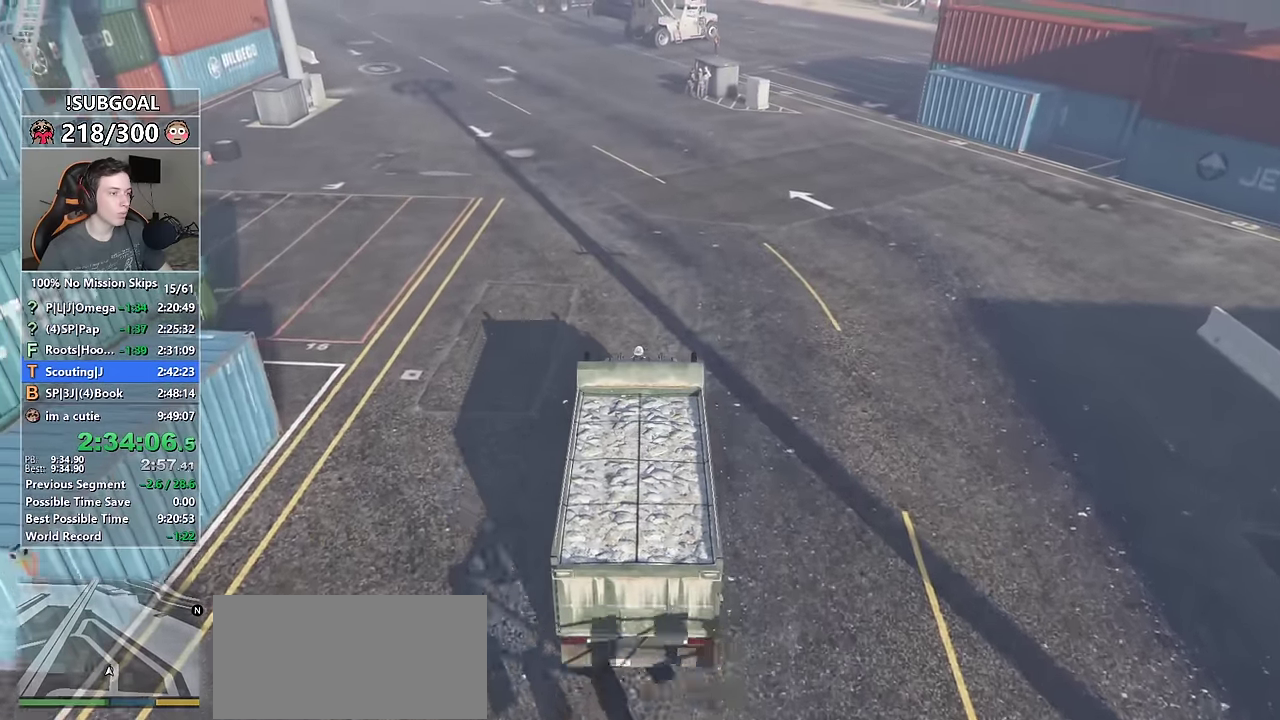
{"keys": ["w"], "mouse": [], "events": [[34, "a", "down"], [84, "a", "up"]]}
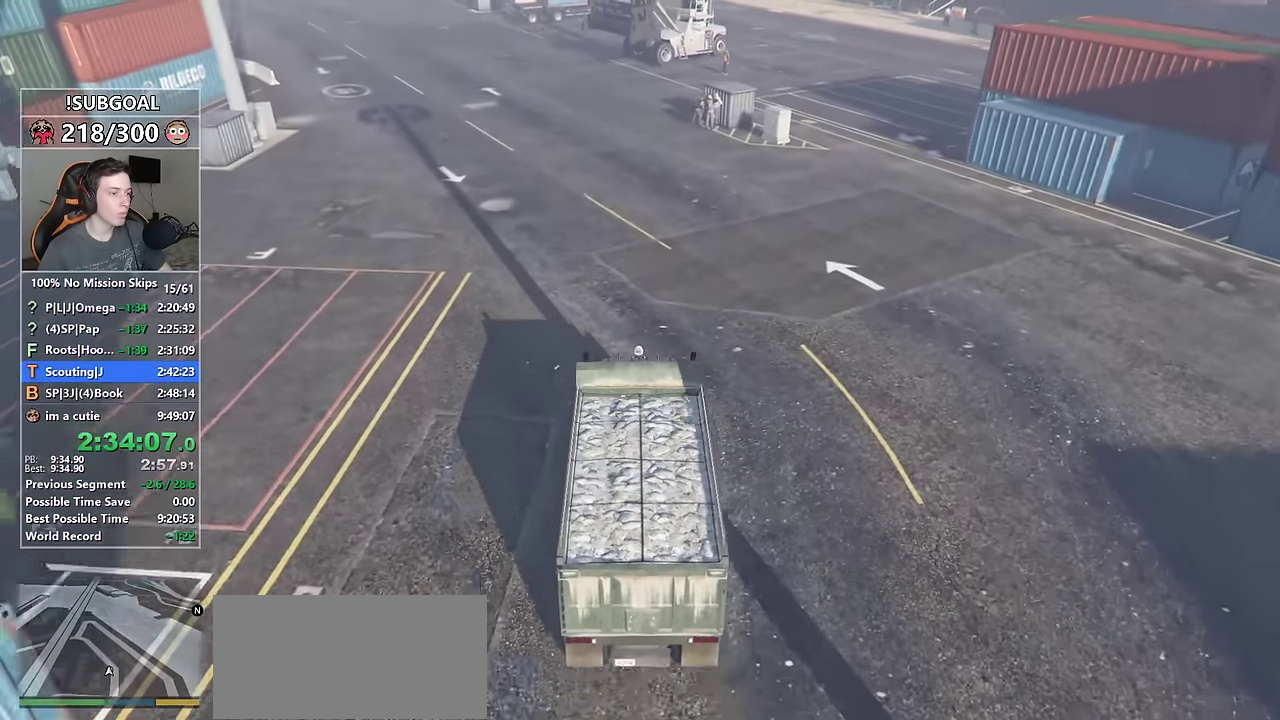
{"keys": ["w"], "mouse": [], "events": []}
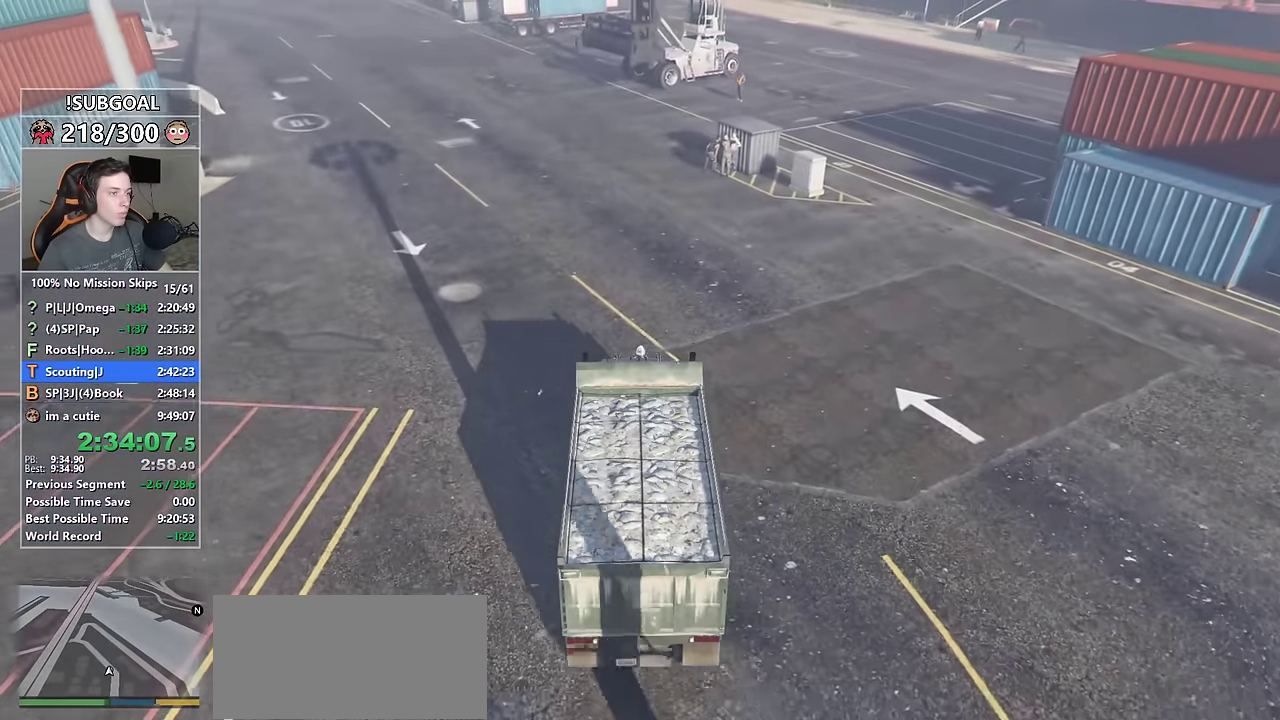
{"keys": ["w"], "mouse": [], "events": []}
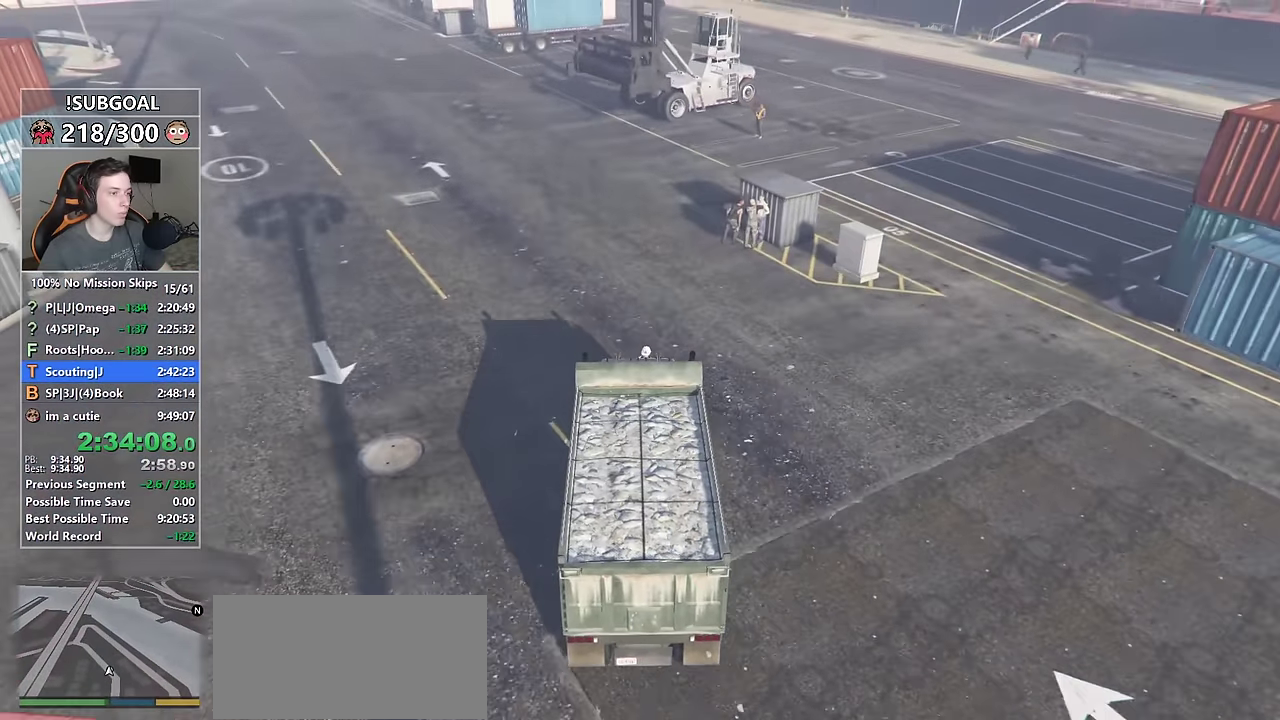
{"keys": ["w"], "mouse": [], "events": [[400, "d", "down"], [500, "d", "up"]]}
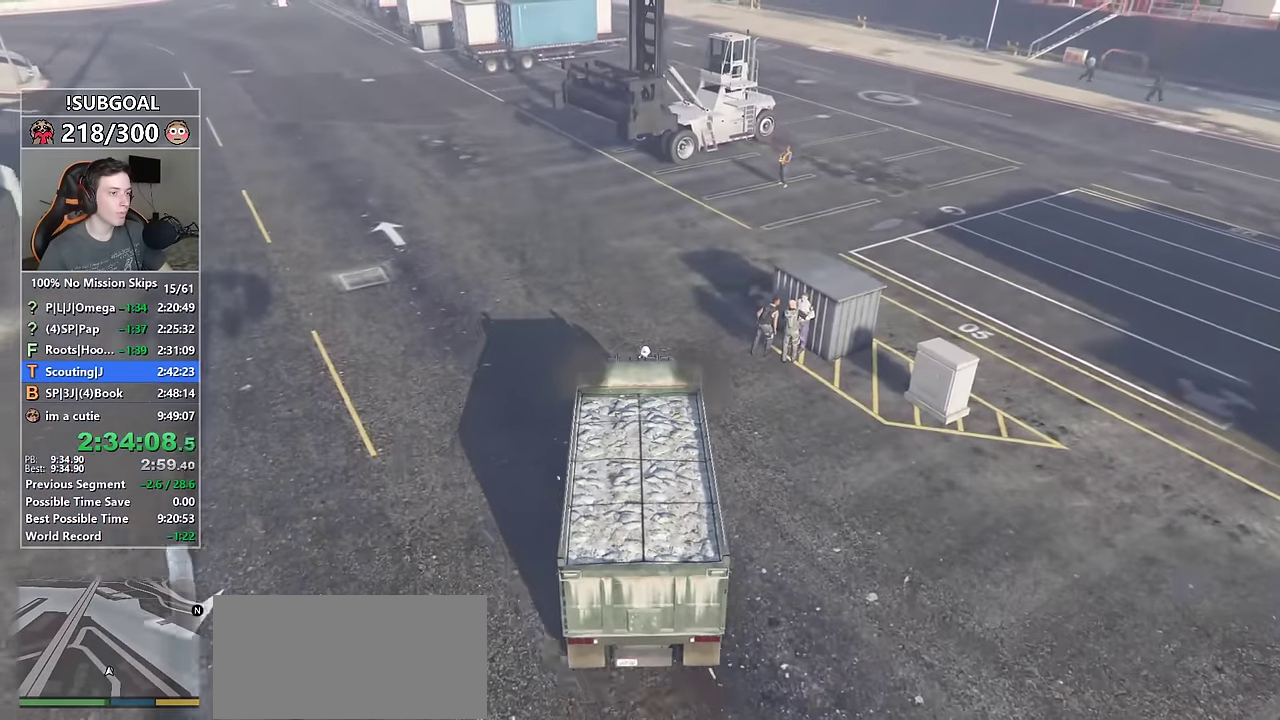
{"keys": ["d", "s"], "mouse": [], "events": [[84, "w", "up"], [334, "d", "down"], [334, "s", "down"]]}
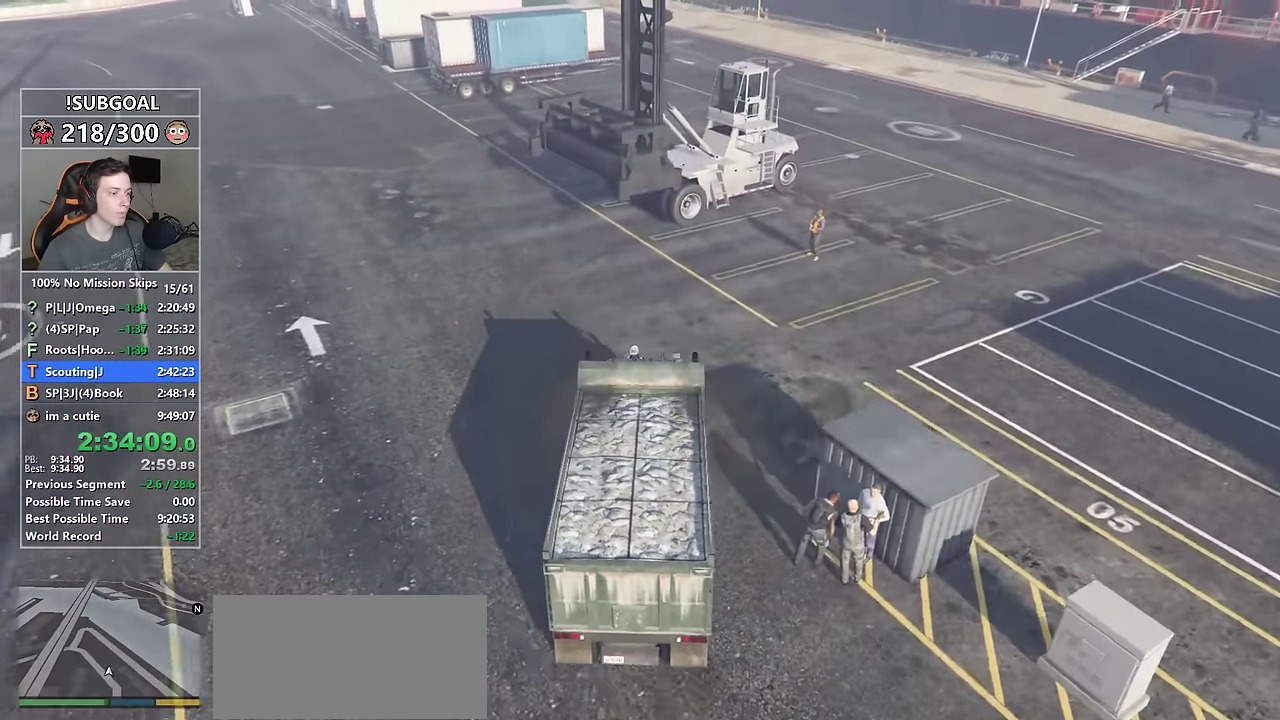
{"keys": ["d", "s"], "mouse": [], "events": []}
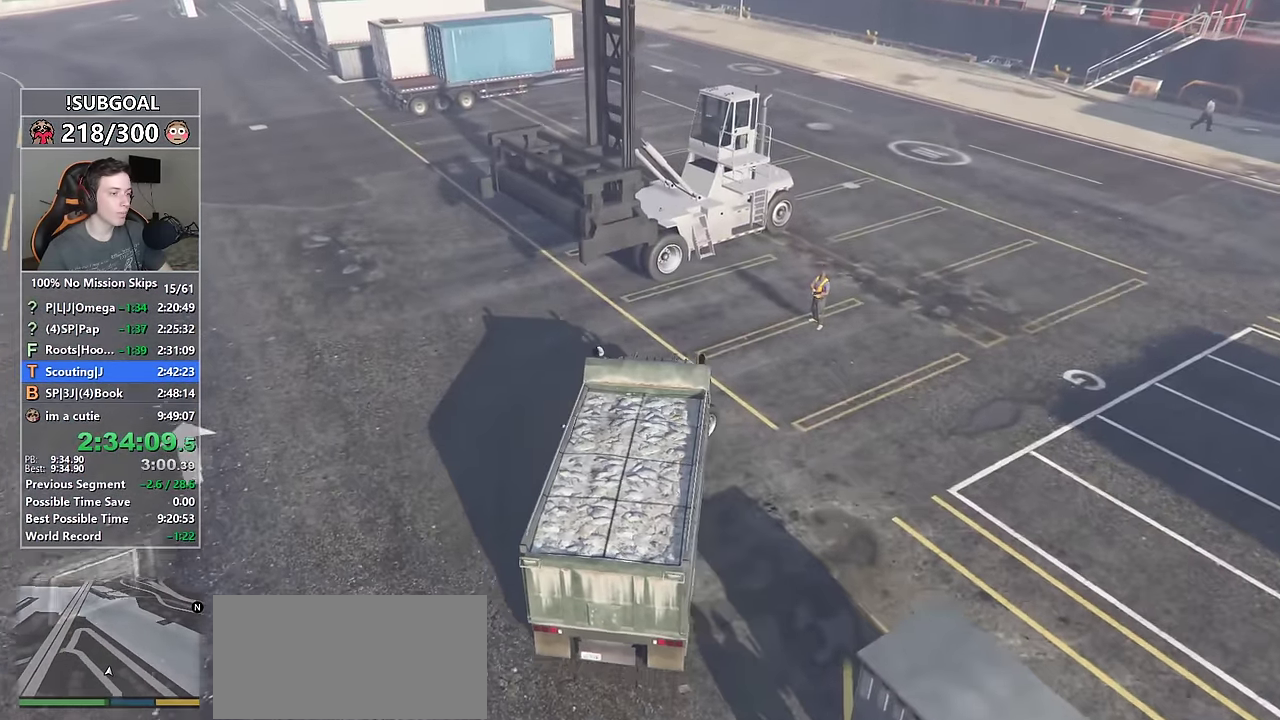
{"keys": ["d"], "mouse": [], "events": [[317, "s", "up"]]}
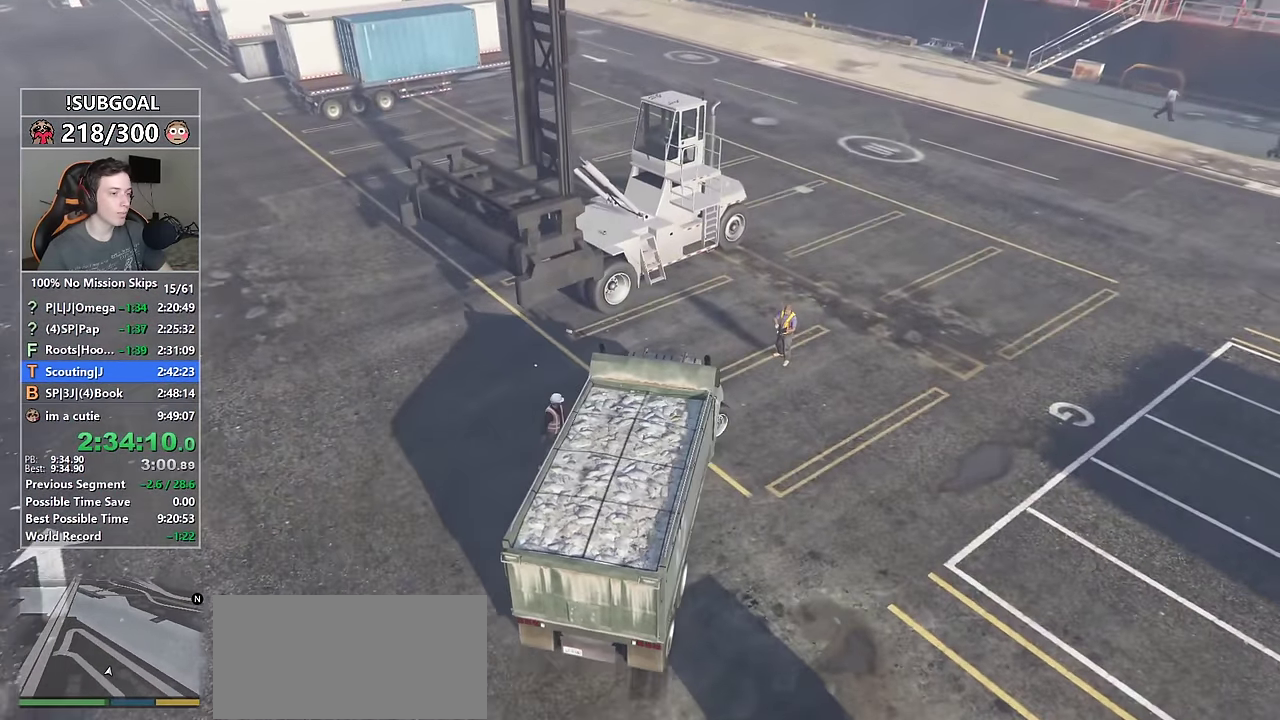
{"keys": ["d"], "mouse": [], "events": []}
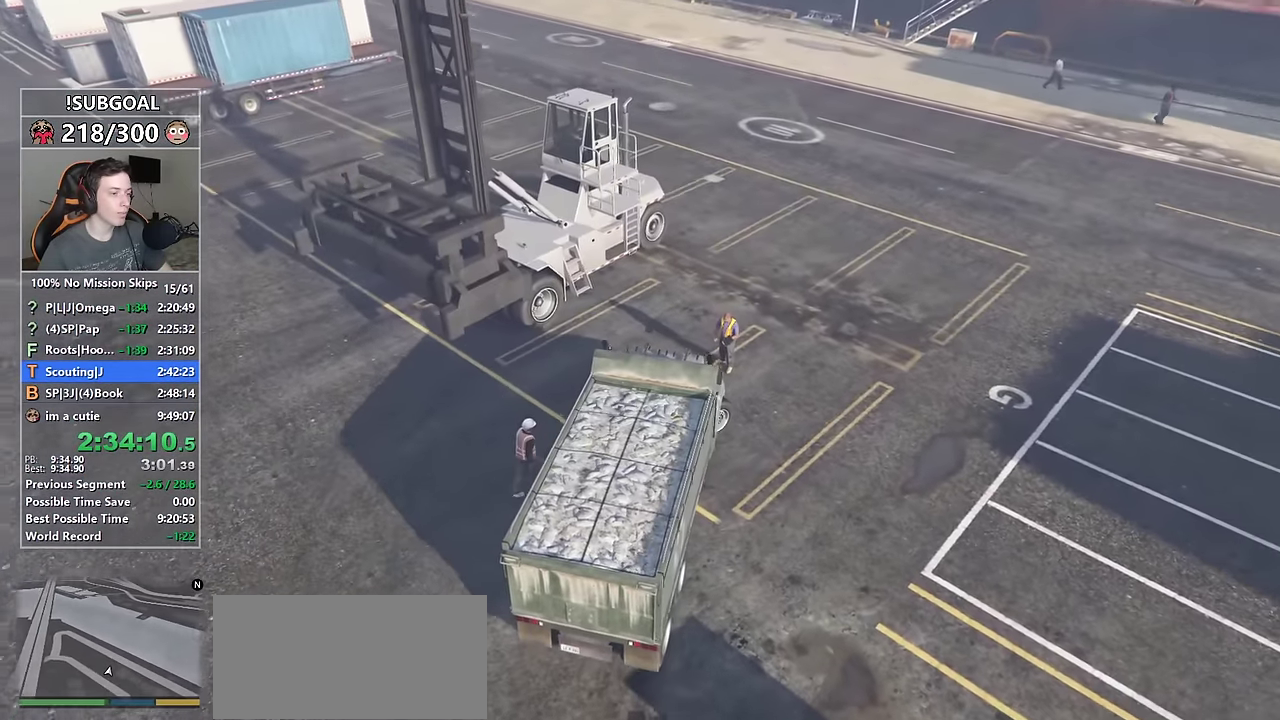
{"keys": ["a"], "mouse": [], "events": [[17, "s", "down"], [67, "d", "up"], [117, "a", "down"], [150, "f", "down"], [200, "s", "up"], [250, "f", "up"], [334, "a", "up"], [484, "a", "down"]]}